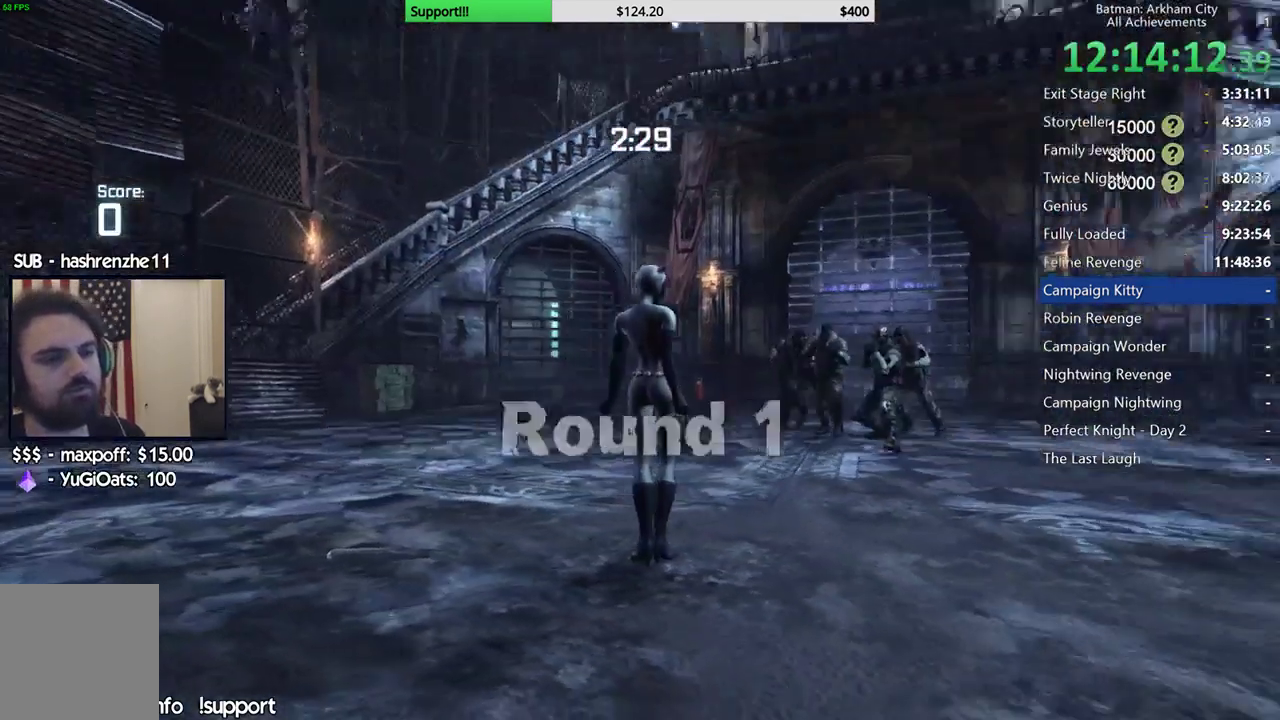
Gameplay with a controller (Xbox layout); each line is a JSON object with the inputs held at the frame after it. "events" lists button and stick changes between this image and that frame as [ms after this image, input, new state], when the widget could be followed in between. This document gives stick clicks only as held states, not as events.
{"buttons": [], "left_stick": "up", "right_stick": "down", "events": [[267, "right_stick", "down"], [483, "left_stick", "up"]]}
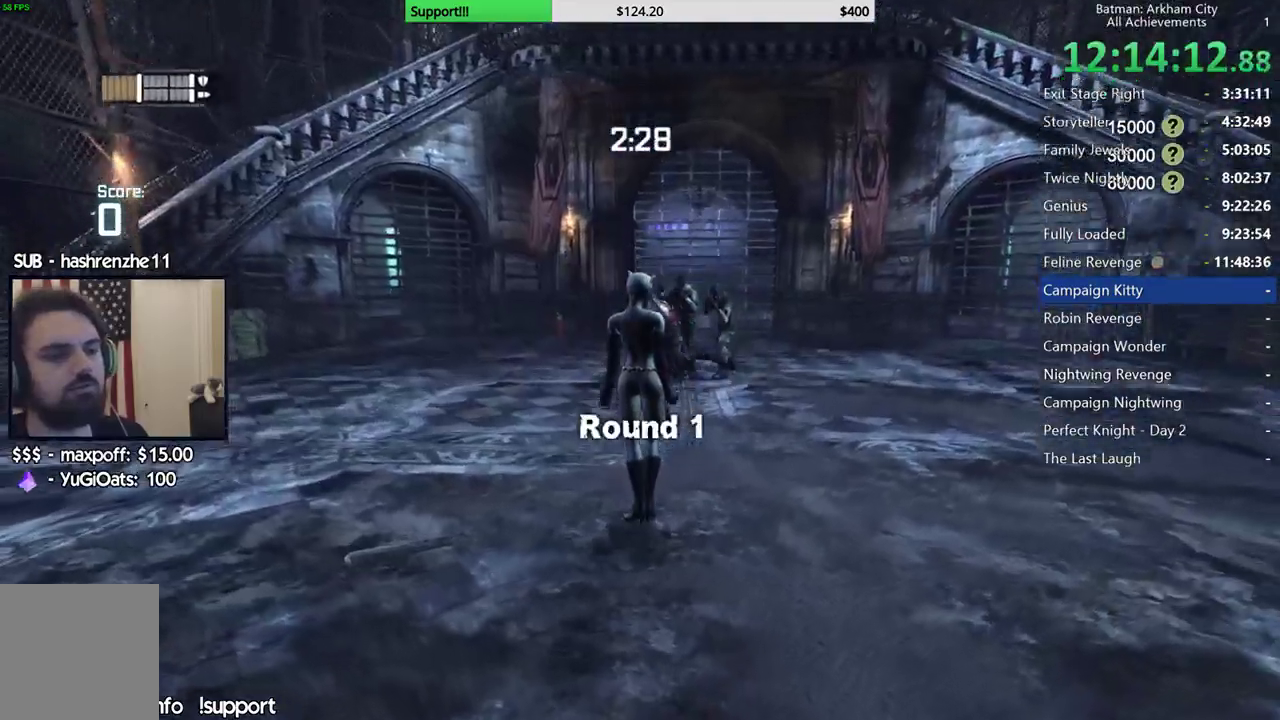
{"buttons": ["A"], "left_stick": "up-left", "right_stick": "center", "events": [[333, "right_stick", "center"], [500, "A", "down"], [500, "left_stick", "up-left"]]}
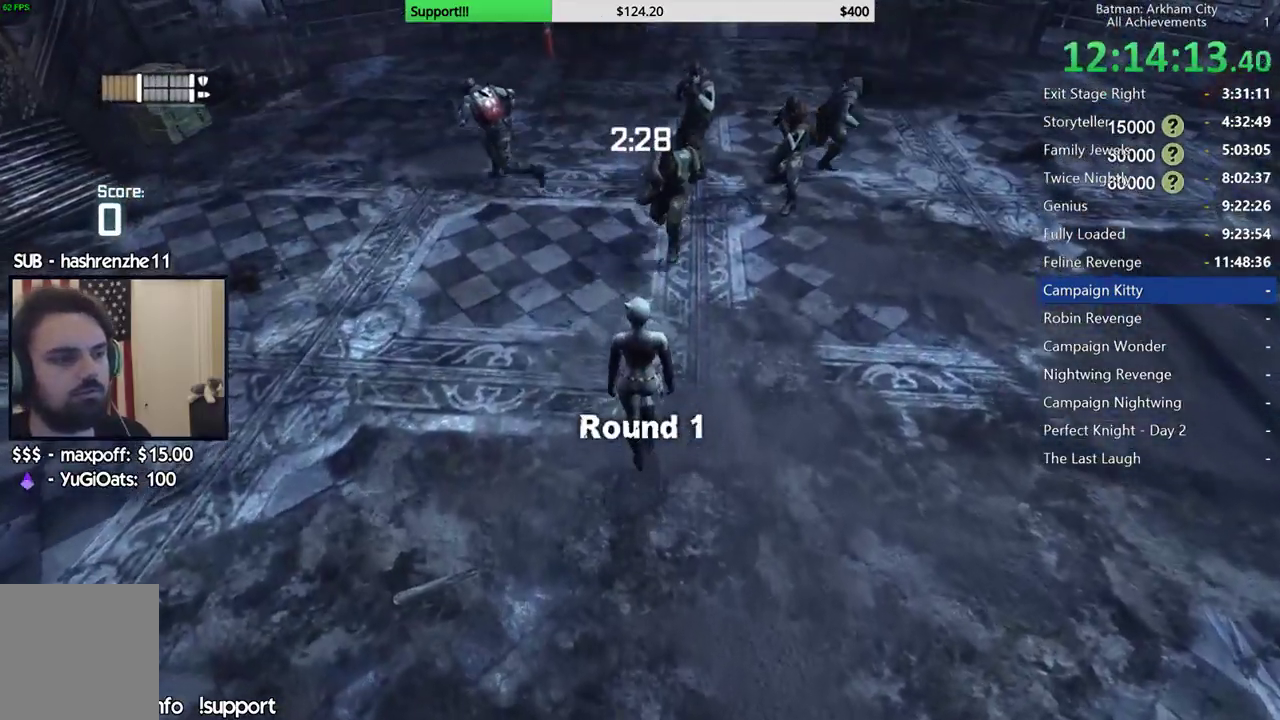
{"buttons": ["A"], "left_stick": "up-left", "right_stick": "center", "events": []}
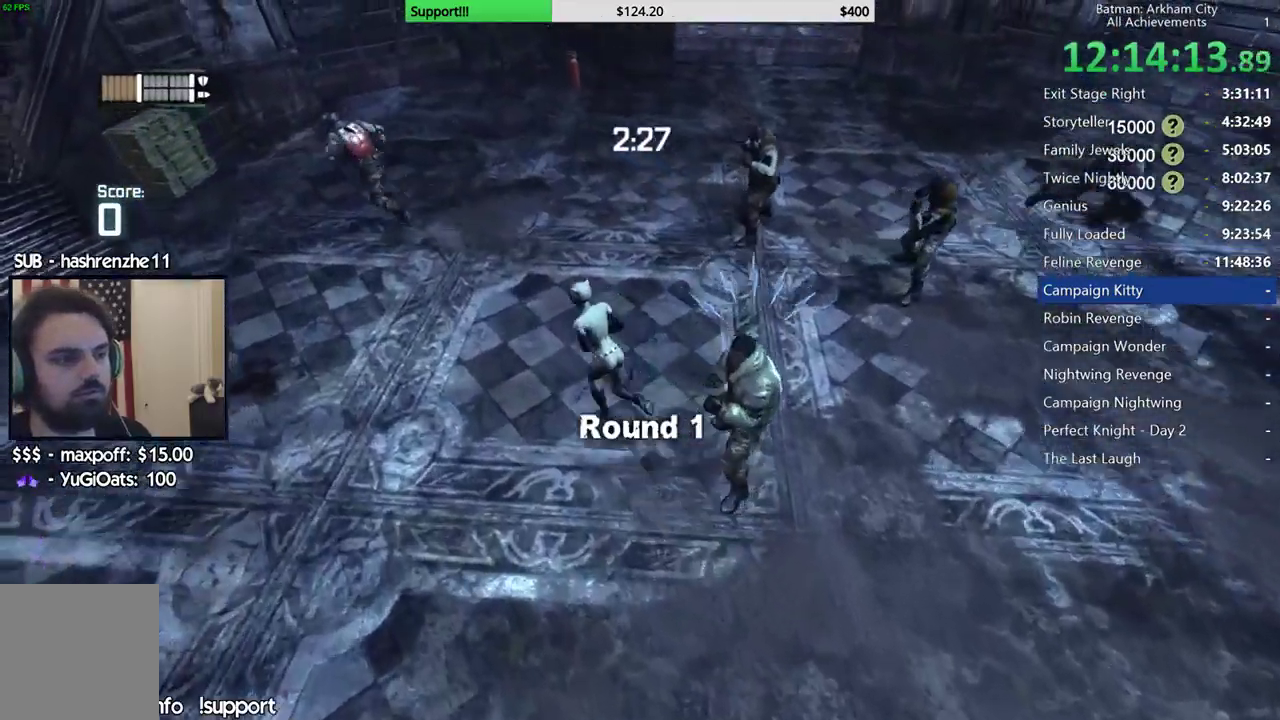
{"buttons": ["A"], "left_stick": "up-left", "right_stick": "center", "events": []}
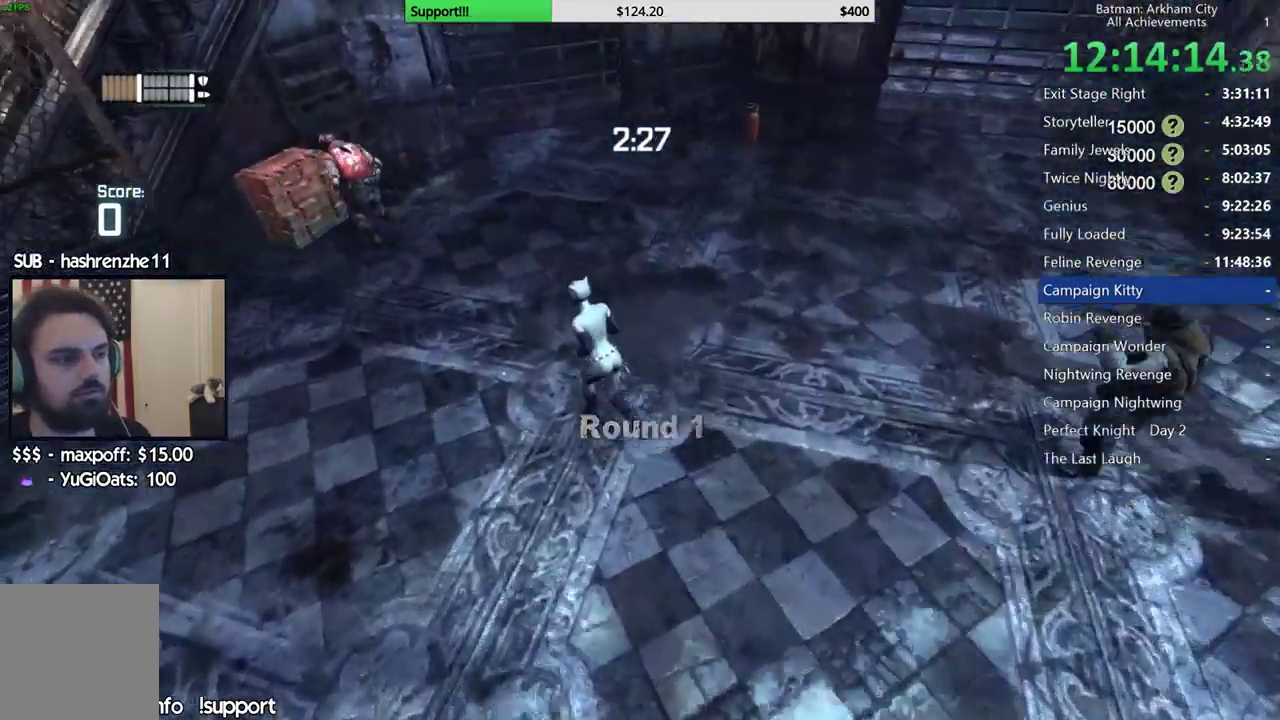
{"buttons": ["B"], "left_stick": "up", "right_stick": "center", "events": [[200, "left_stick", "up"], [317, "A", "up"], [417, "B", "down"]]}
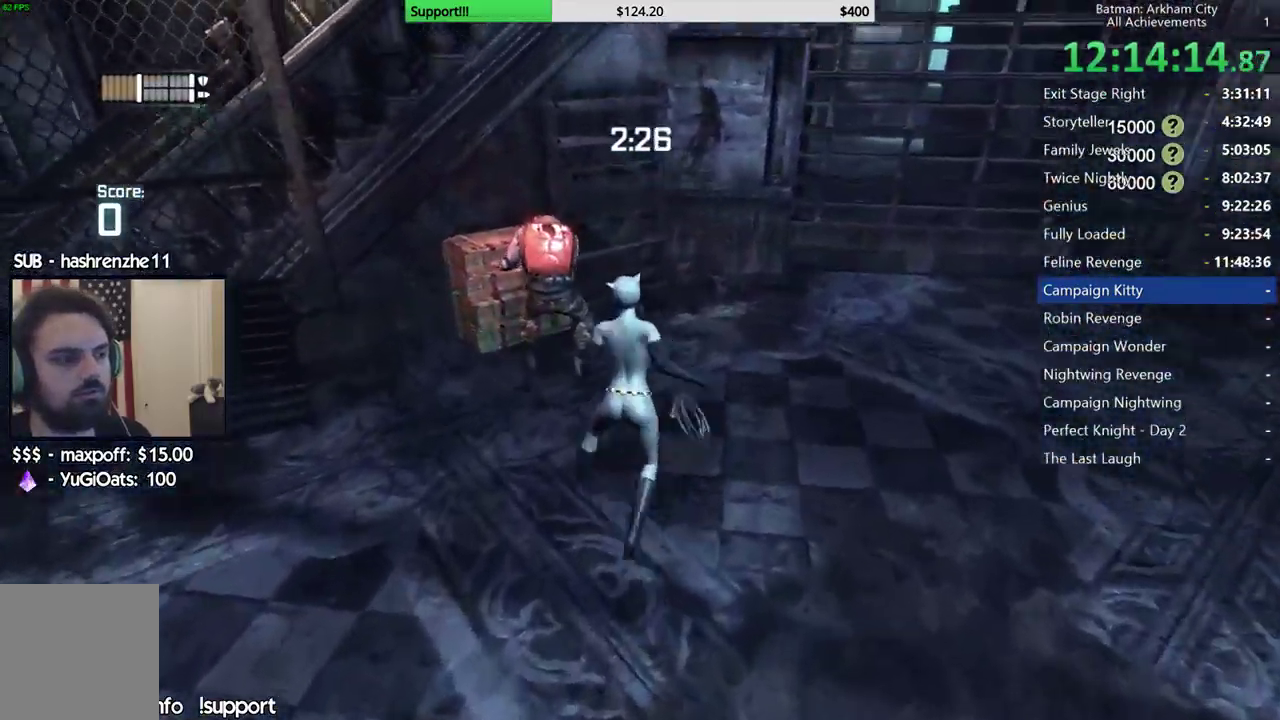
{"buttons": [], "left_stick": "up", "right_stick": "center", "events": [[17, "B", "up"], [167, "right_stick", "down-left"], [333, "right_stick", "left"], [467, "right_stick", "center"]]}
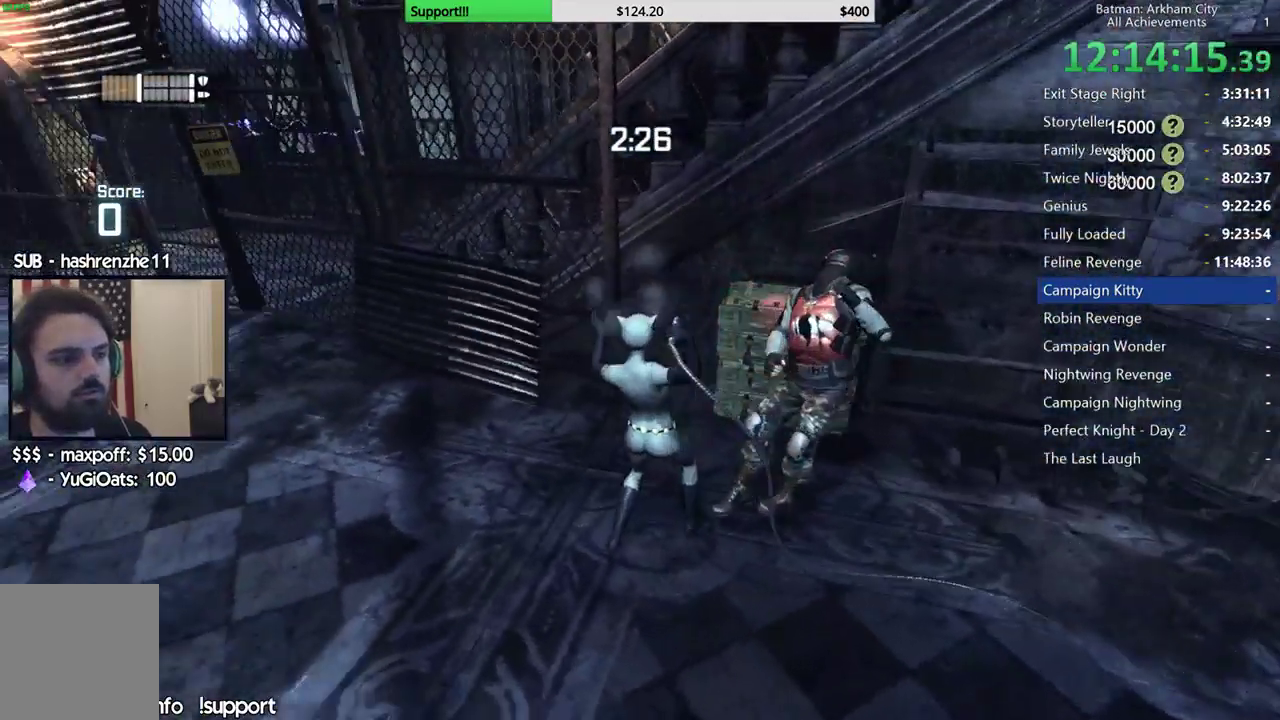
{"buttons": [], "left_stick": "up-right", "right_stick": "down-left", "events": [[133, "left_stick", "up-right"], [200, "X", "down"], [300, "X", "up"], [450, "right_stick", "down-left"]]}
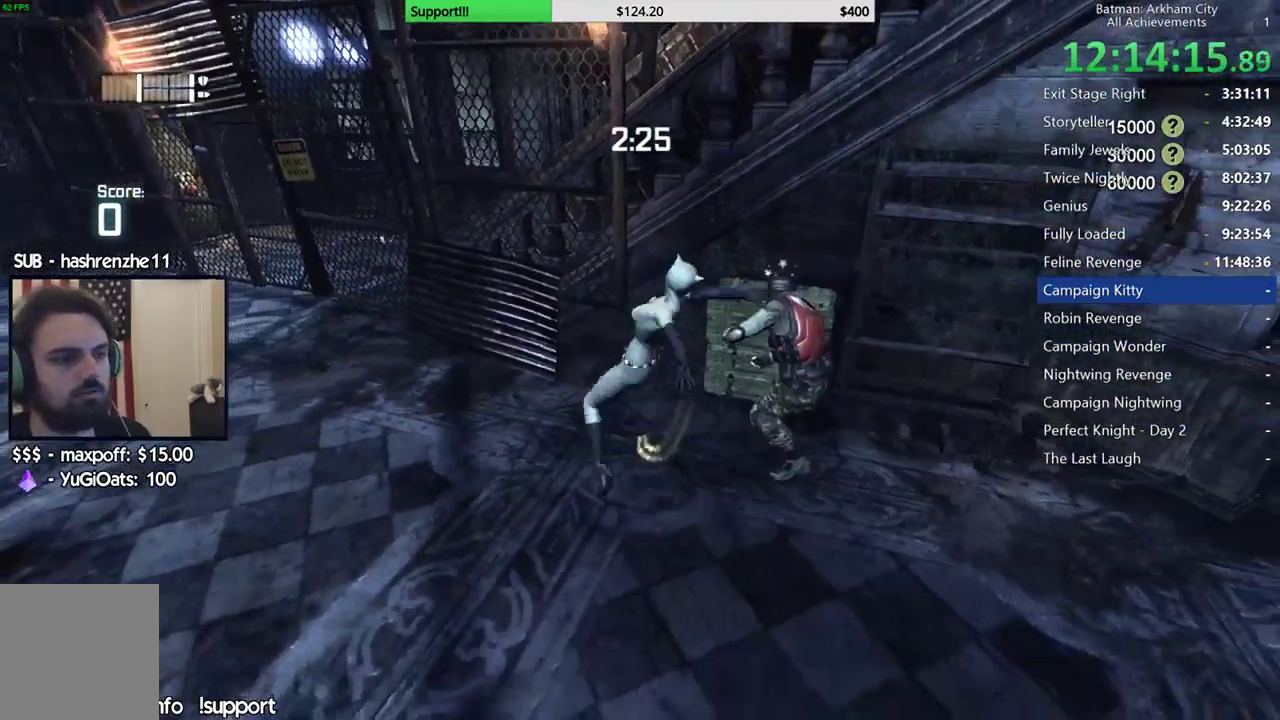
{"buttons": ["X"], "left_stick": "center", "right_stick": "center", "events": [[17, "right_stick", "left"], [267, "right_stick", "center"], [283, "left_stick", "center"], [350, "X", "down"], [433, "X", "up"], [500, "X", "down"]]}
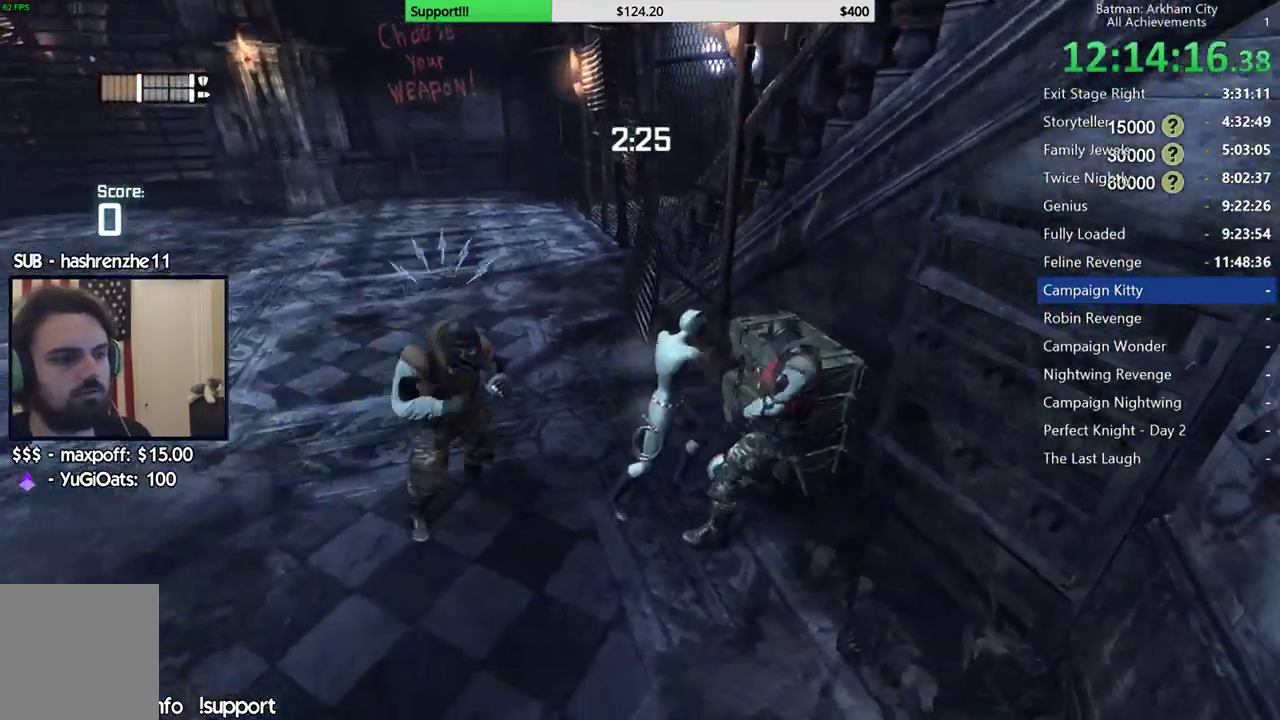
{"buttons": ["Y"], "left_stick": "center", "right_stick": "center", "events": [[83, "X", "up"], [167, "X", "down"], [233, "X", "up"], [333, "Y", "down"], [400, "Y", "up"], [483, "Y", "down"]]}
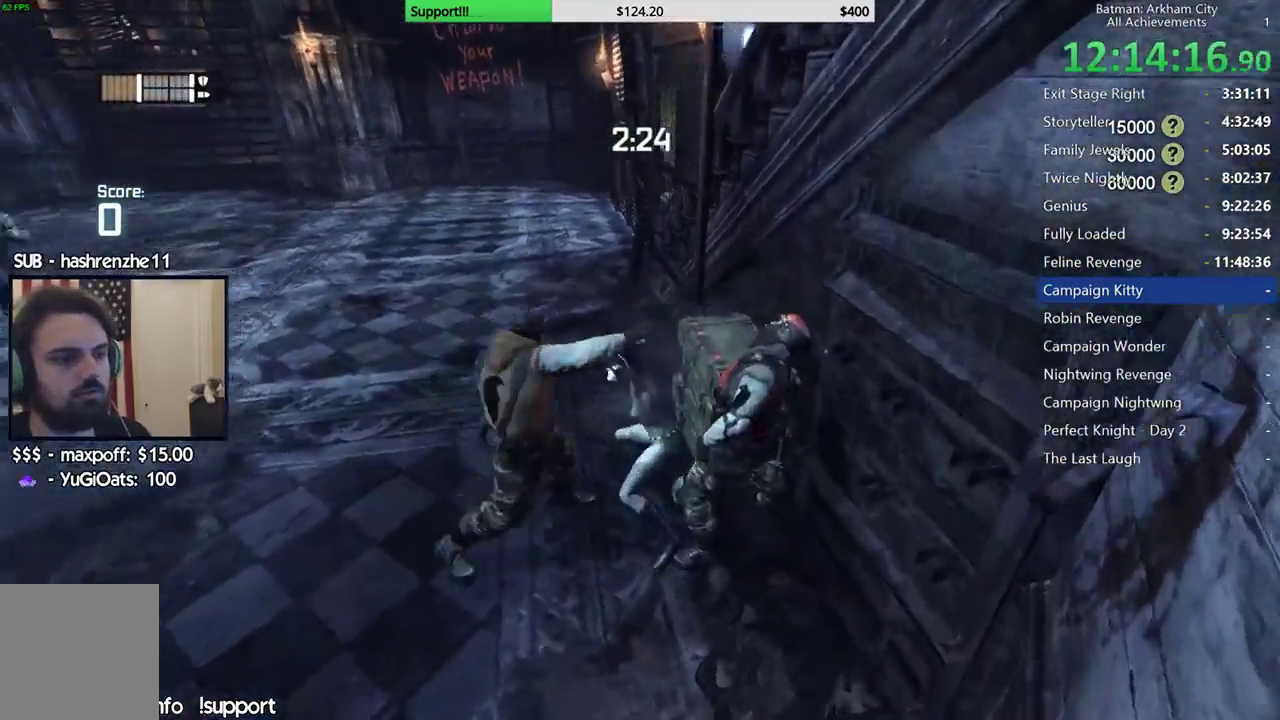
{"buttons": [], "left_stick": "center", "right_stick": "right", "events": [[67, "Y", "up"], [283, "right_stick", "down-right"], [433, "right_stick", "right"]]}
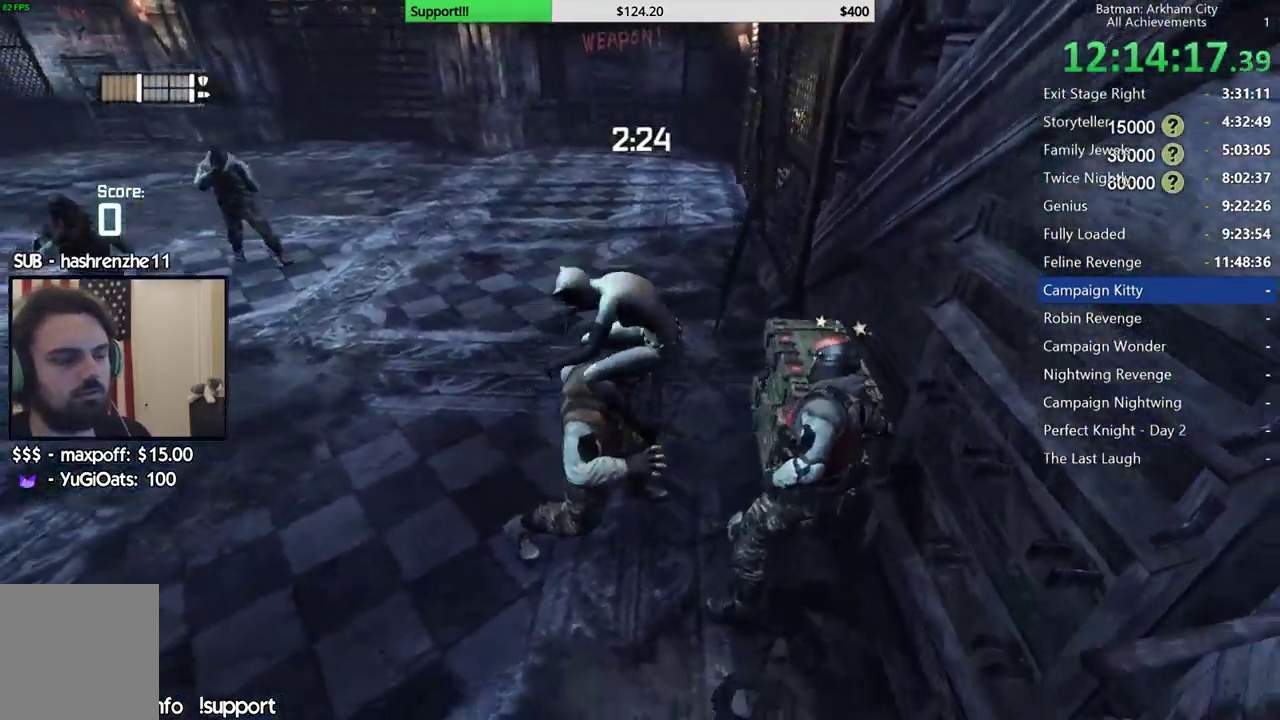
{"buttons": [], "left_stick": "center", "right_stick": "center", "events": [[233, "right_stick", "center"]]}
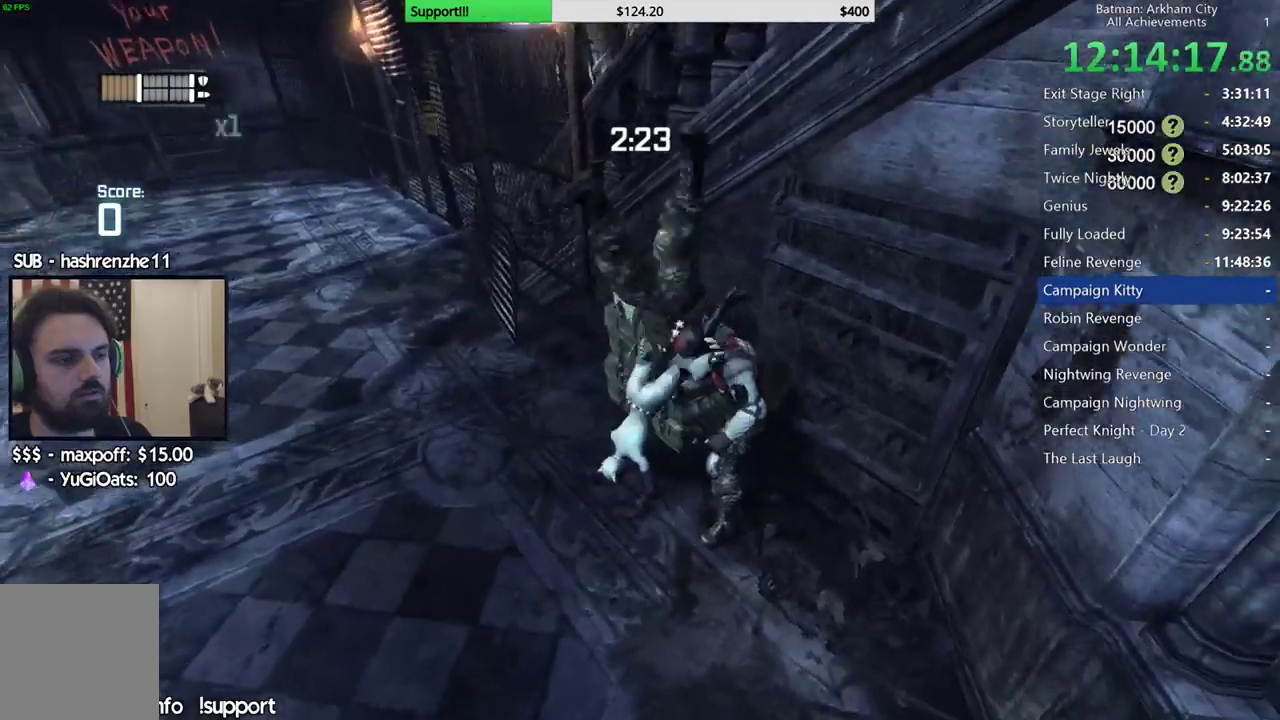
{"buttons": ["X"], "left_stick": "right", "right_stick": "center", "events": [[83, "right_stick", "right"], [100, "left_stick", "right"], [267, "right_stick", "center"], [400, "X", "down"]]}
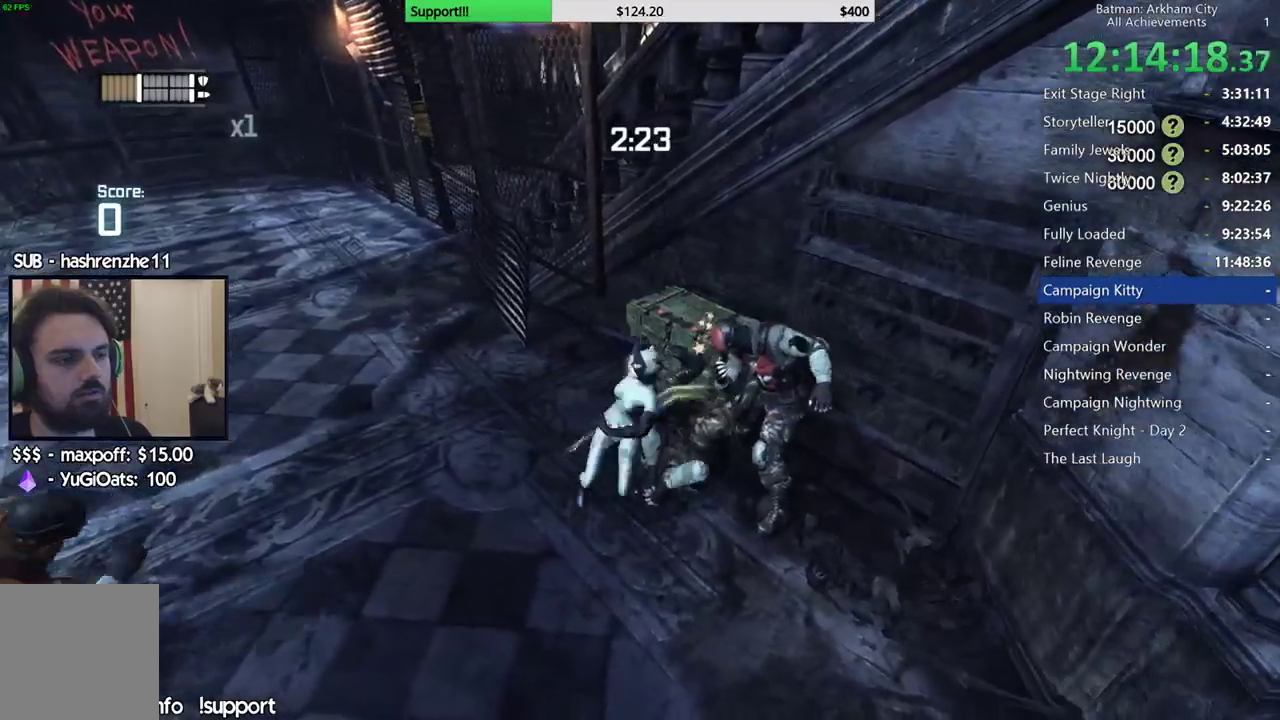
{"buttons": ["X"], "left_stick": "right", "right_stick": "center", "events": [[17, "X", "up"], [83, "X", "down"], [167, "X", "up"], [250, "X", "down"], [333, "X", "up"], [450, "X", "down"]]}
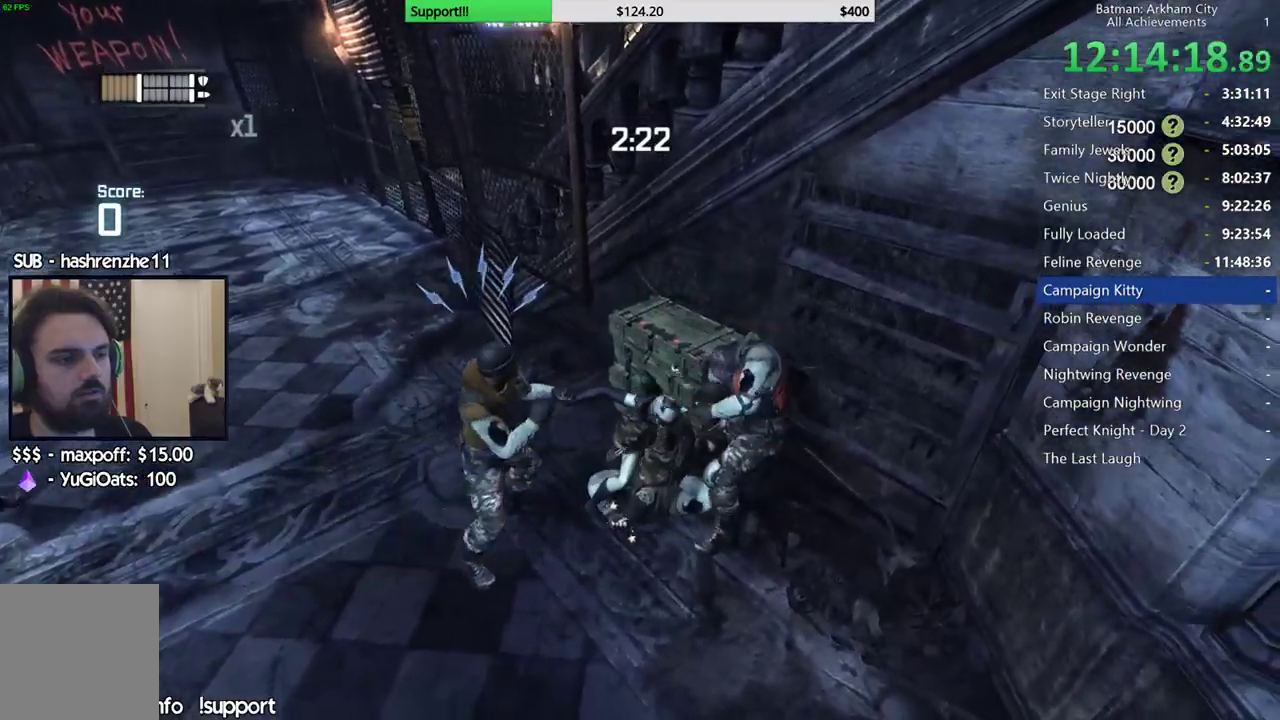
{"buttons": ["Y"], "left_stick": "center", "right_stick": "center", "events": [[33, "X", "up"], [100, "X", "down"], [117, "left_stick", "center"], [183, "X", "up"], [267, "Y", "down"], [350, "Y", "up"], [433, "Y", "down"]]}
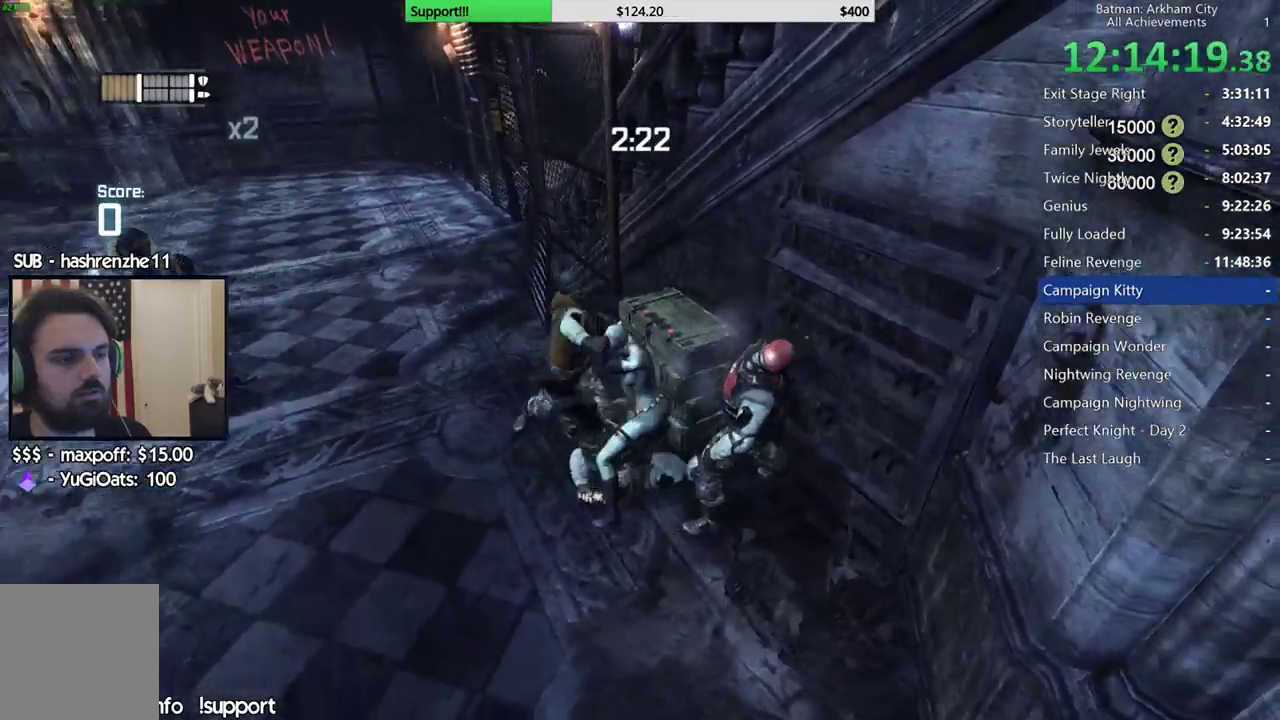
{"buttons": [], "left_stick": "center", "right_stick": "center", "events": [[17, "Y", "up"], [267, "right_stick", "right"], [450, "right_stick", "center"]]}
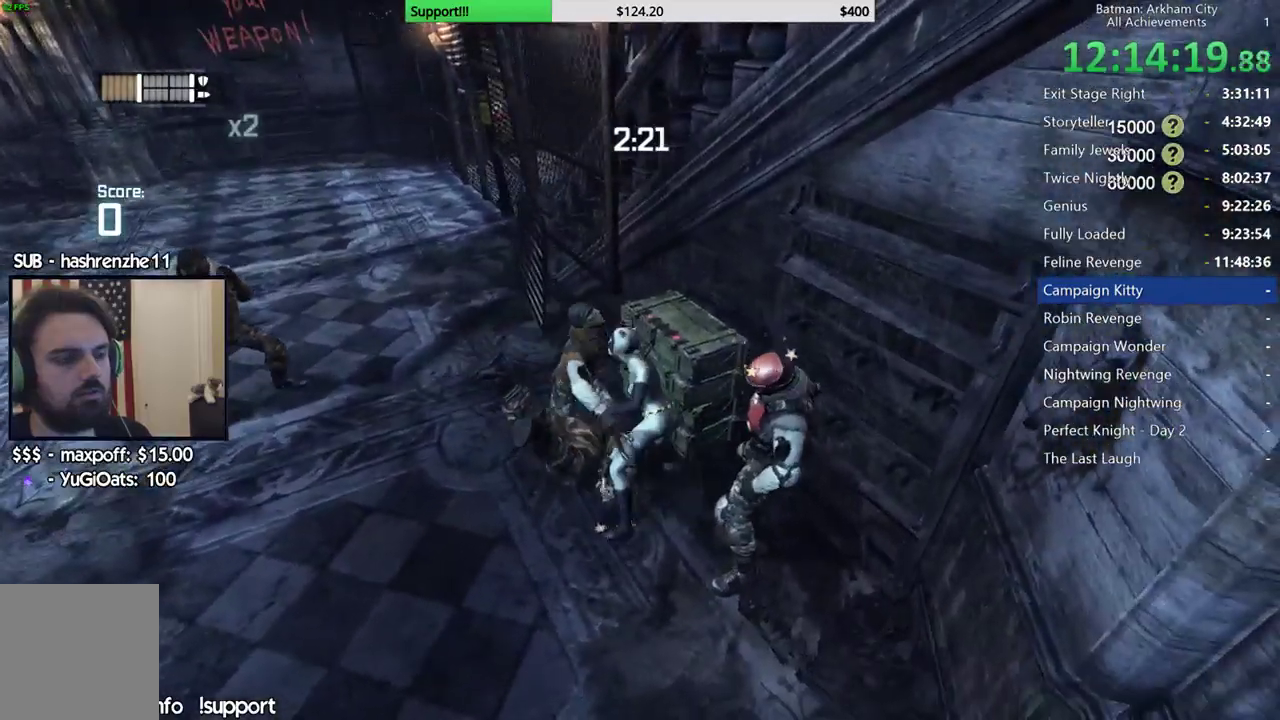
{"buttons": [], "left_stick": "center", "right_stick": "center", "events": [[133, "right_stick", "right"], [283, "right_stick", "center"]]}
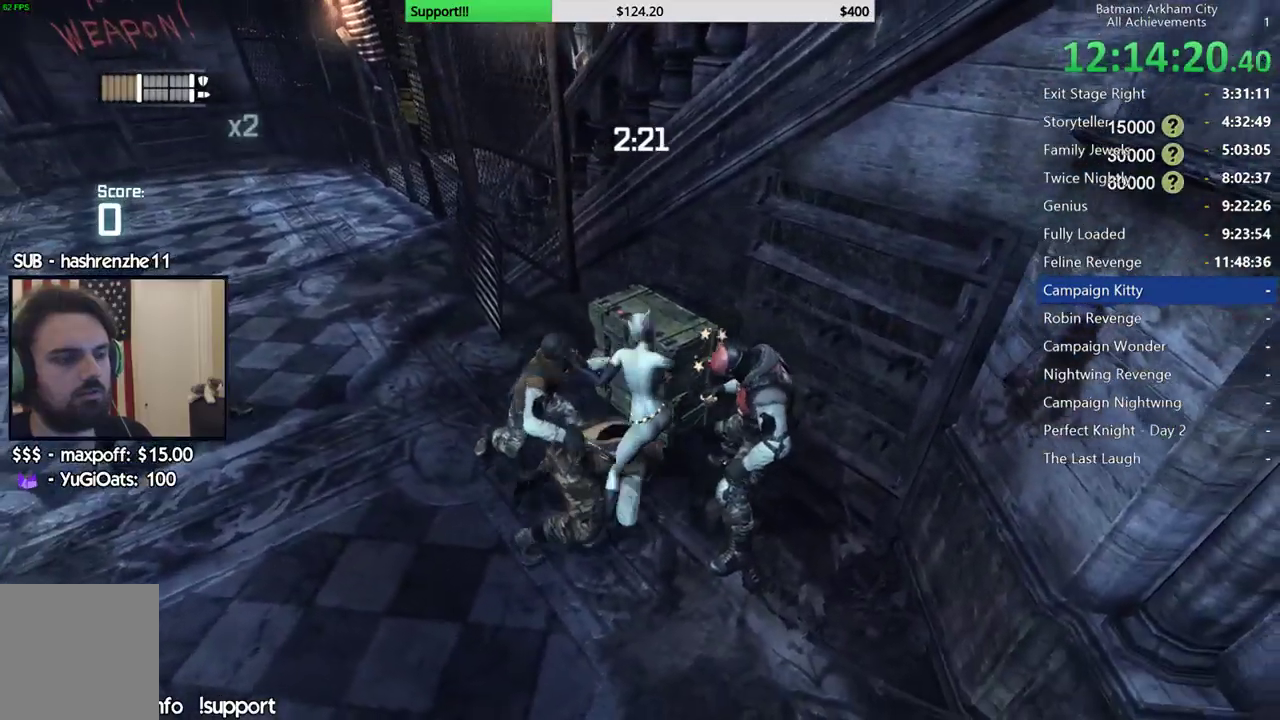
{"buttons": [], "left_stick": "right", "right_stick": "center", "events": [[67, "right_stick", "up-right"], [167, "right_stick", "center"], [217, "left_stick", "right"]]}
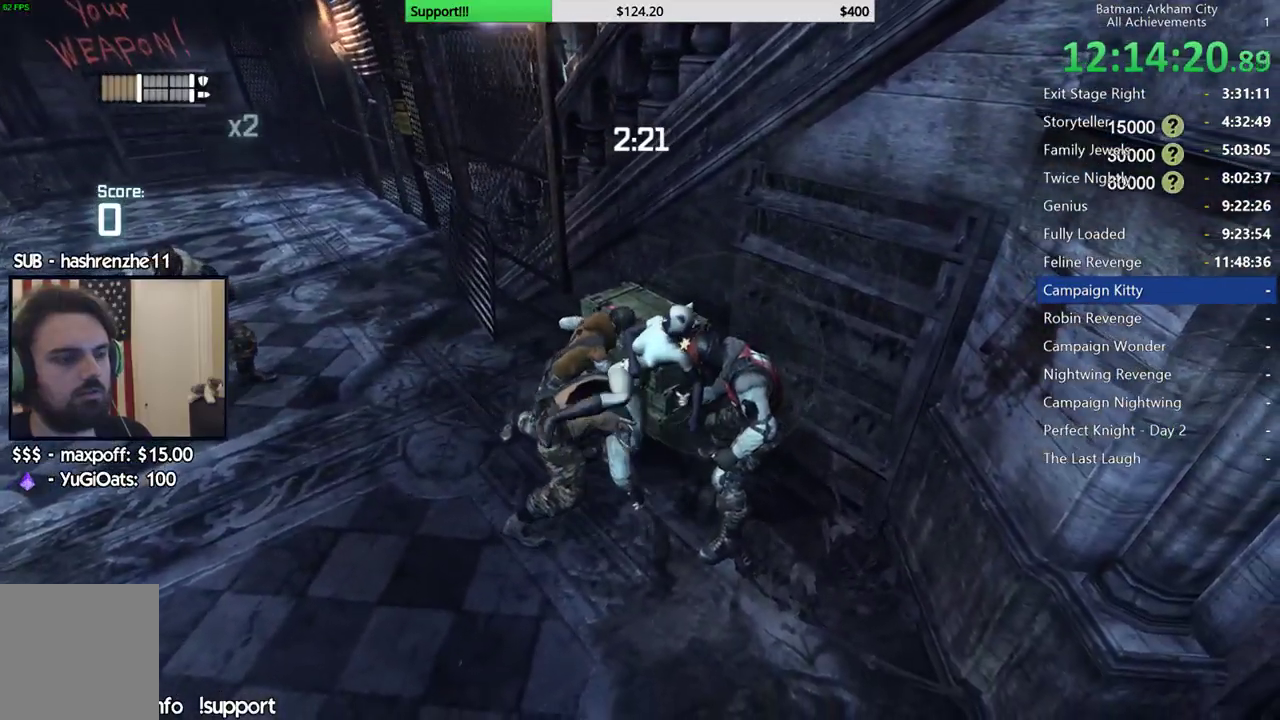
{"buttons": [], "left_stick": "right", "right_stick": "center", "events": []}
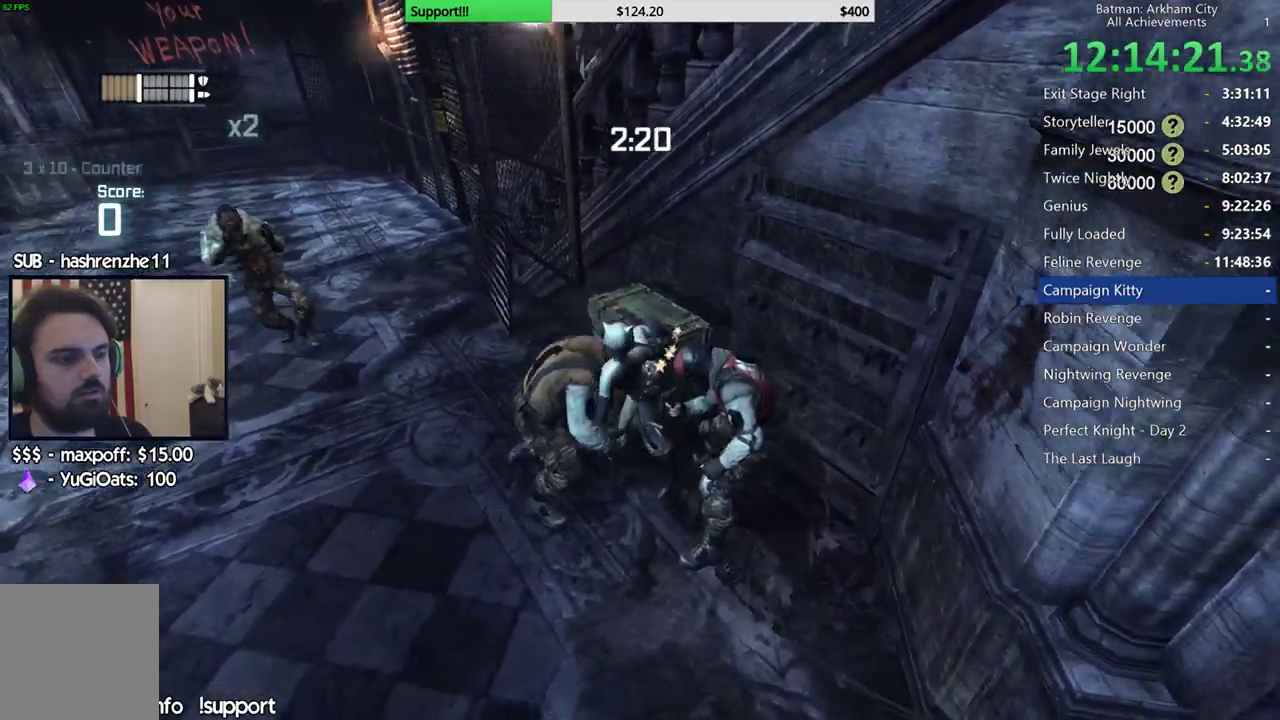
{"buttons": [], "left_stick": "down-right", "right_stick": "center", "events": [[83, "X", "down"], [83, "left_stick", "down-right"], [217, "X", "up"], [333, "X", "down"], [467, "X", "up"]]}
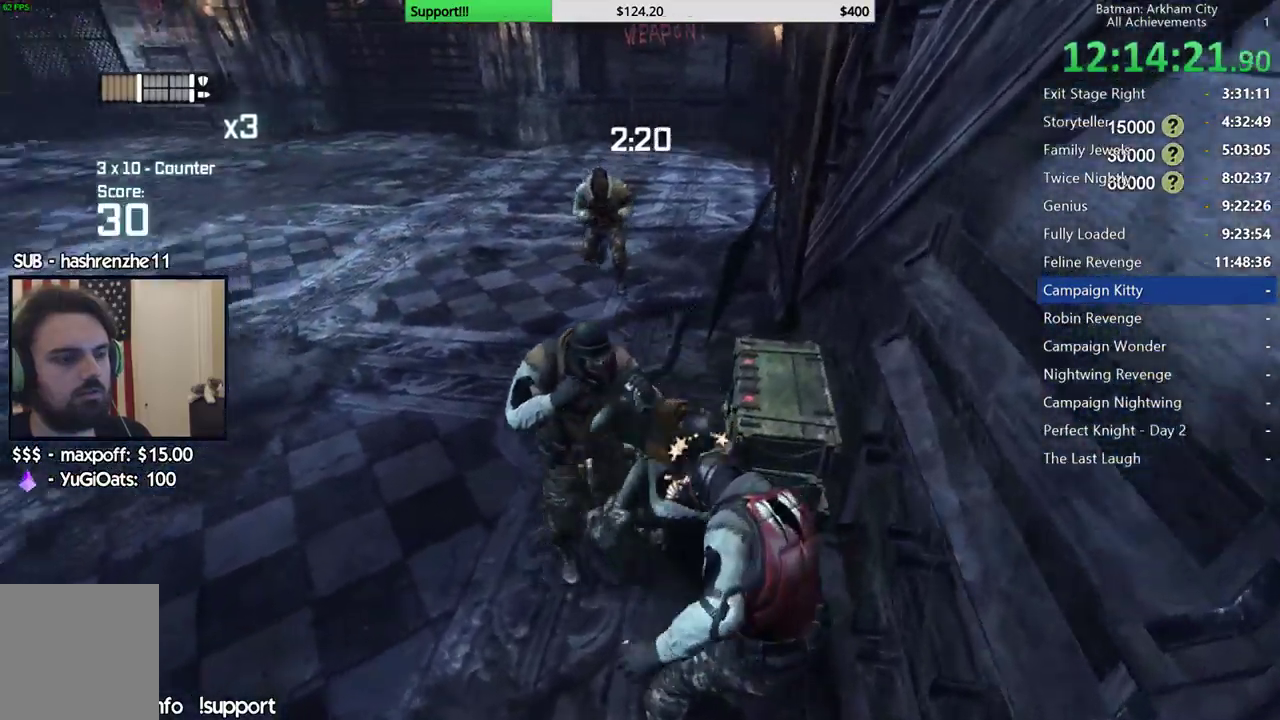
{"buttons": ["X"], "left_stick": "down", "right_stick": "center", "events": [[100, "left_stick", "down"], [150, "X", "down"], [250, "X", "up"], [333, "X", "down"], [433, "X", "up"], [500, "X", "down"]]}
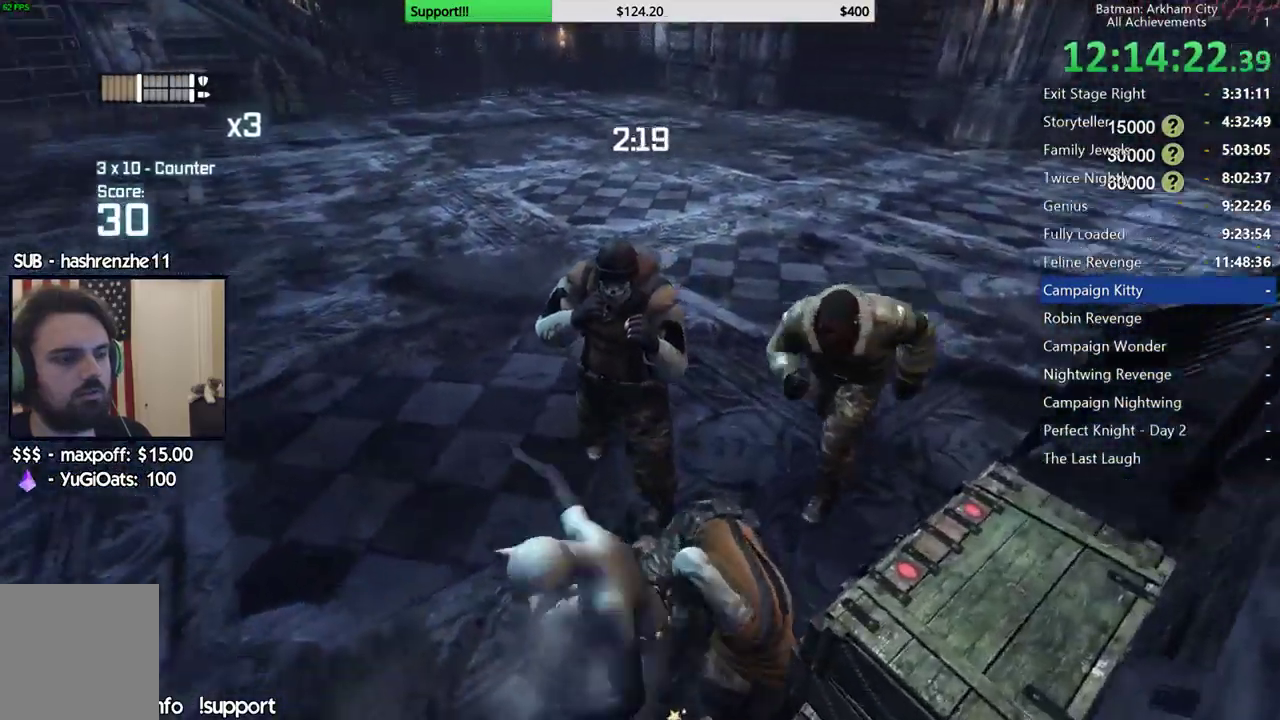
{"buttons": ["X"], "left_stick": "center", "right_stick": "center", "events": [[83, "X", "up"], [167, "X", "down"], [233, "left_stick", "center"], [250, "X", "up"], [317, "X", "down"]]}